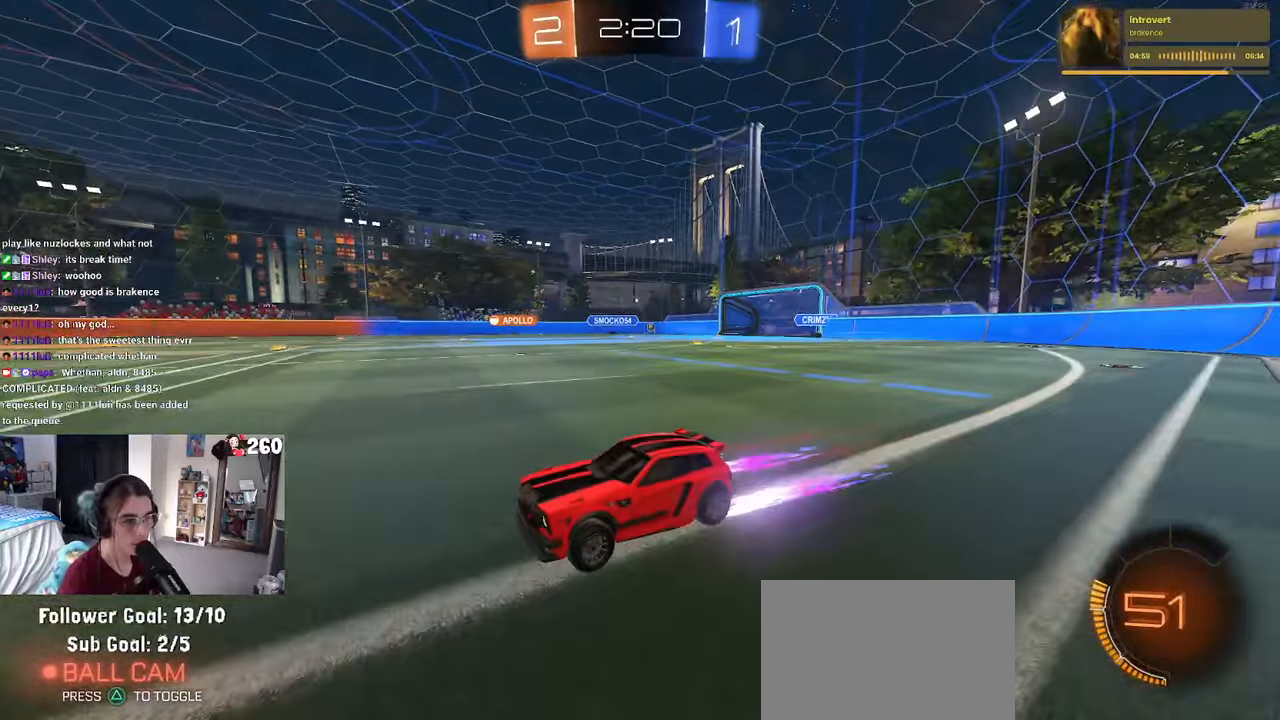
Gameplay with a controller (PlayStation layout); each line is a JSON object with the inputs held at the frame after it. "events" lists button and stick changes between this image and that frame as [ms after this image, input, new state], when the widget could be followed in between. Not read: R2.
{"buttons": [], "left_stick": "right", "right_stick": "center", "events": [[50, "left_stick", "center"], [166, "left_stick", "down-left"], [250, "SQUARE", "down"], [250, "left_stick", "down-right"], [316, "left_stick", "right"], [350, "SQUARE", "up"]]}
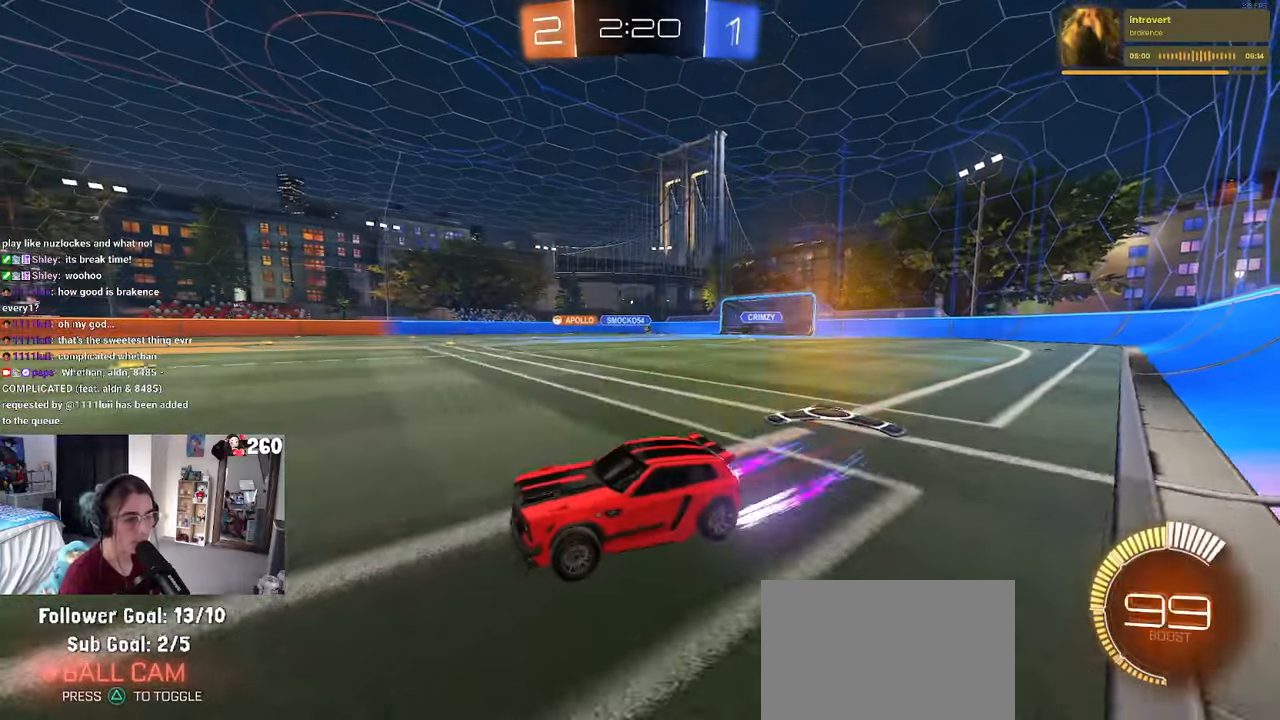
{"buttons": ["R1"], "left_stick": "right", "right_stick": "center", "events": [[216, "R1", "down"]]}
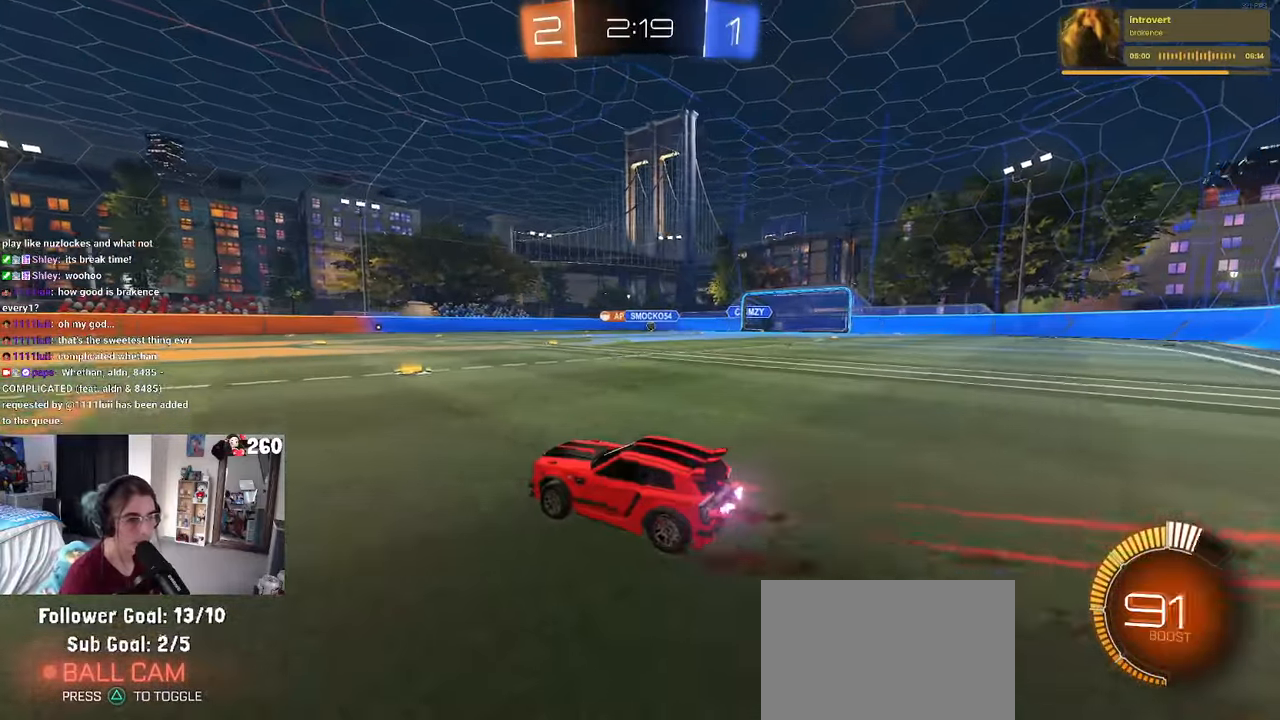
{"buttons": [], "left_stick": "right", "right_stick": "center", "events": [[450, "R1", "up"]]}
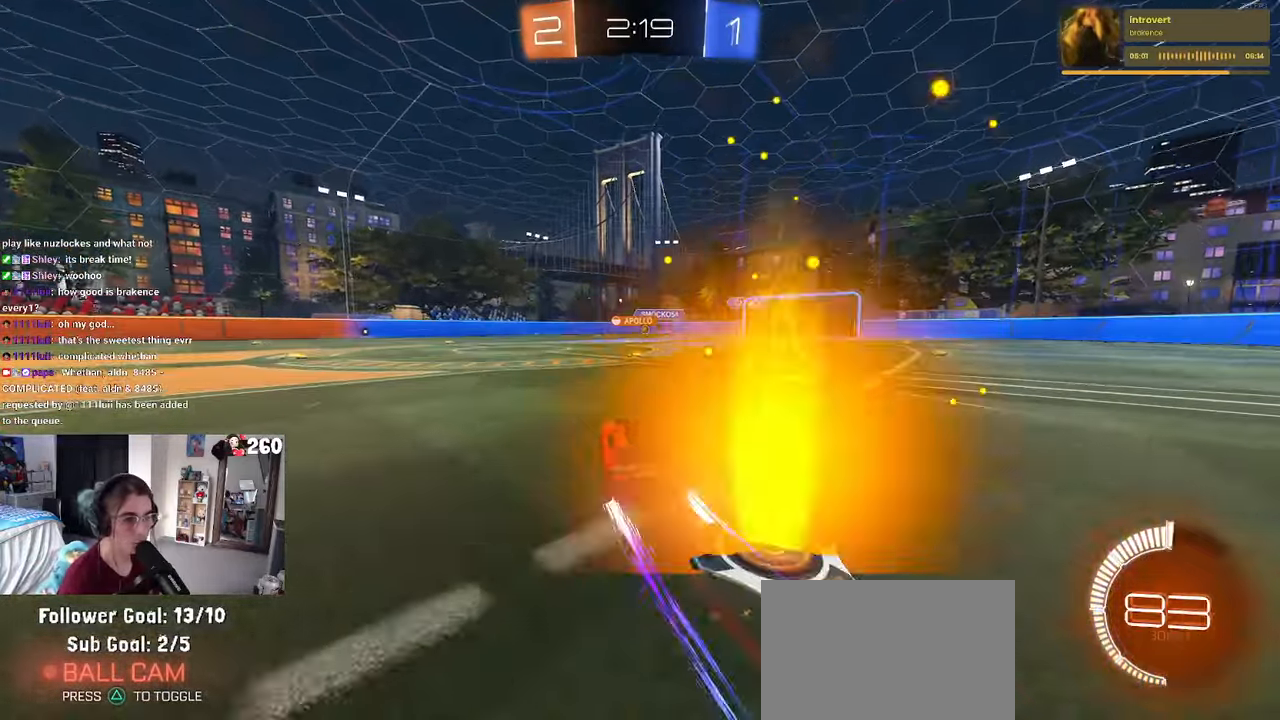
{"buttons": [], "left_stick": "center", "right_stick": "center", "events": [[83, "left_stick", "center"]]}
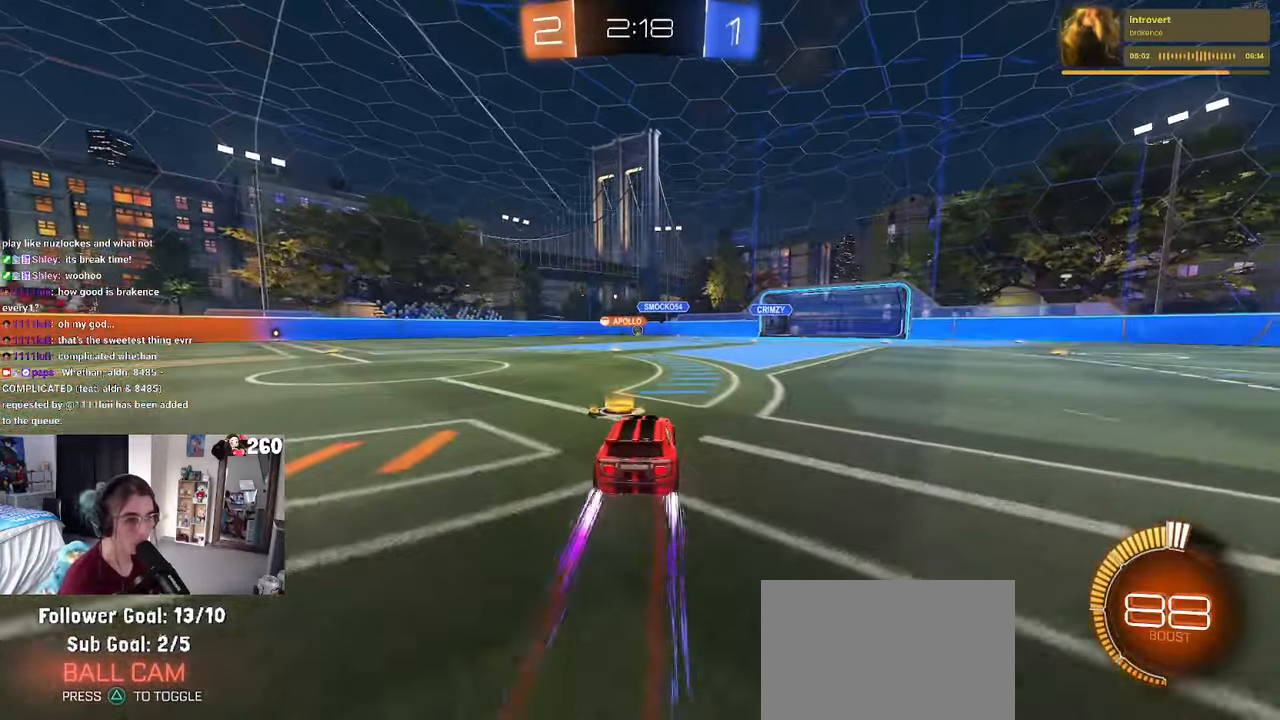
{"buttons": [], "left_stick": "center", "right_stick": "center", "events": []}
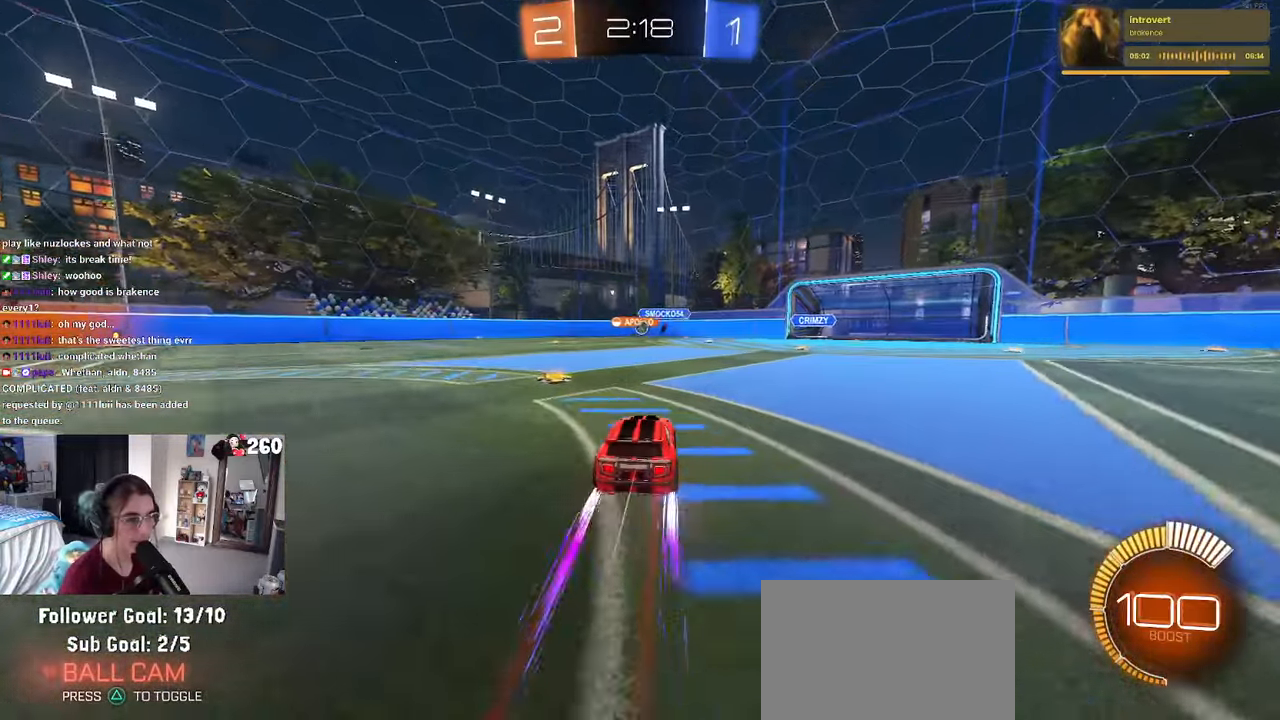
{"buttons": [], "left_stick": "right", "right_stick": "center", "events": [[200, "L2", "down"], [400, "L2", "up"], [450, "left_stick", "right"]]}
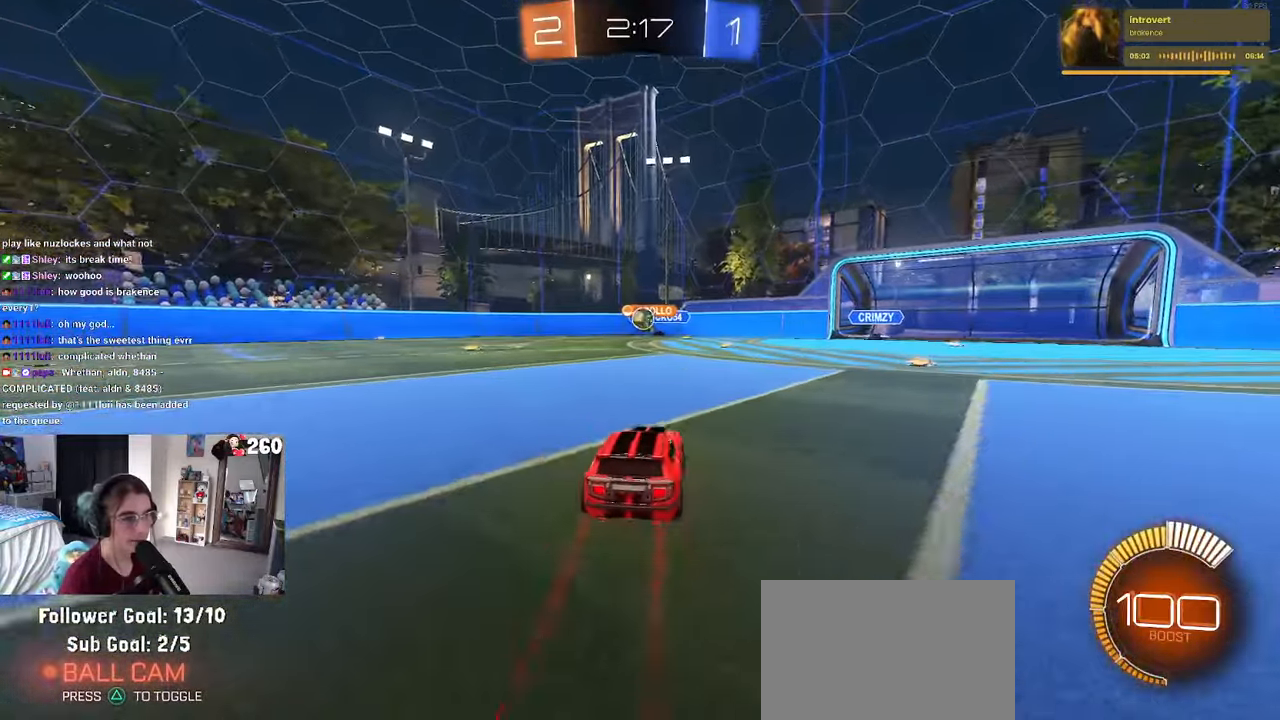
{"buttons": ["R1"], "left_stick": "center", "right_stick": "center", "events": [[100, "left_stick", "left"], [250, "left_stick", "center"], [350, "R1", "down"]]}
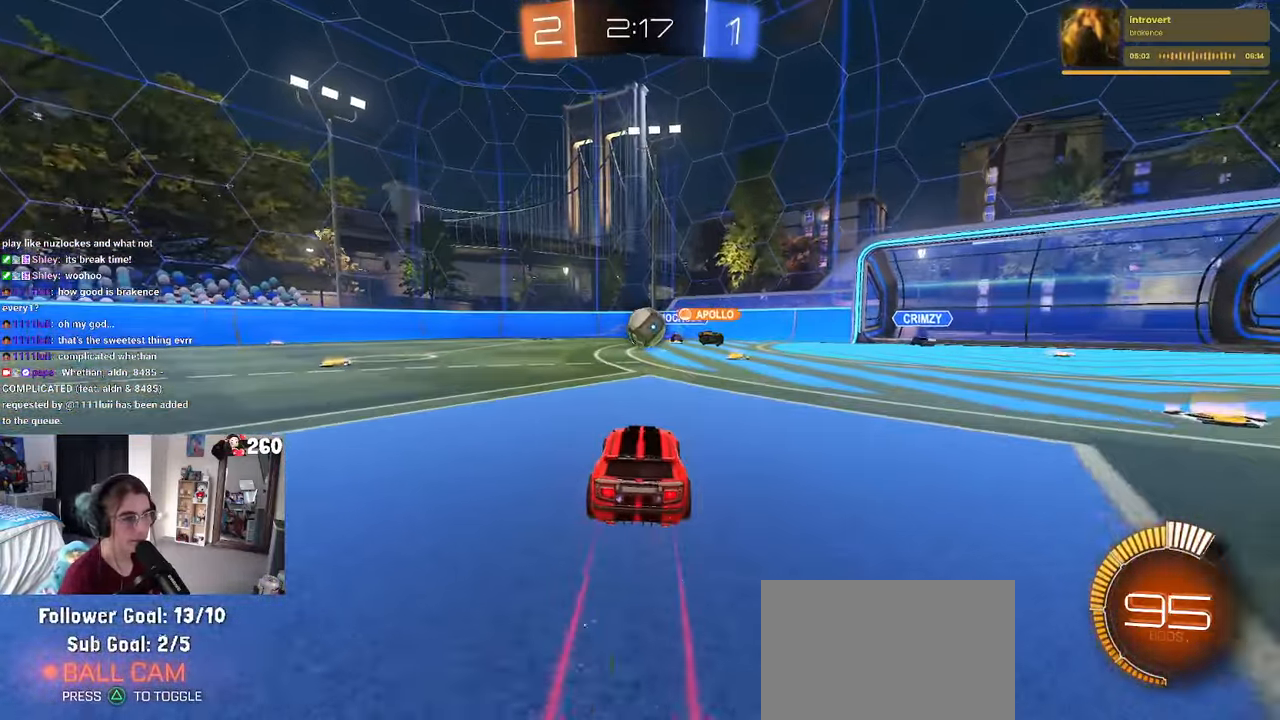
{"buttons": ["CROSS", "R1"], "left_stick": "right", "right_stick": "center"}
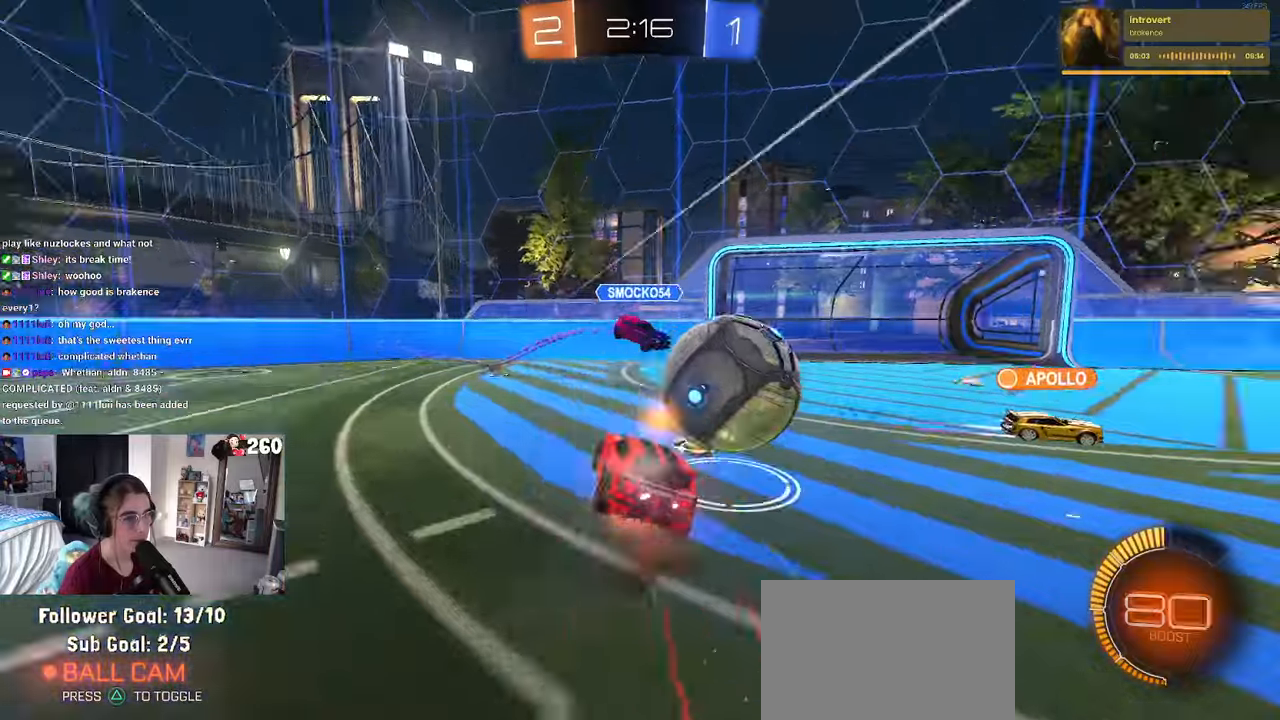
{"buttons": ["SQUARE"], "left_stick": "right", "right_stick": "center", "events": [[67, "CROSS", "up"], [200, "SQUARE", "down"], [267, "R1", "up"]]}
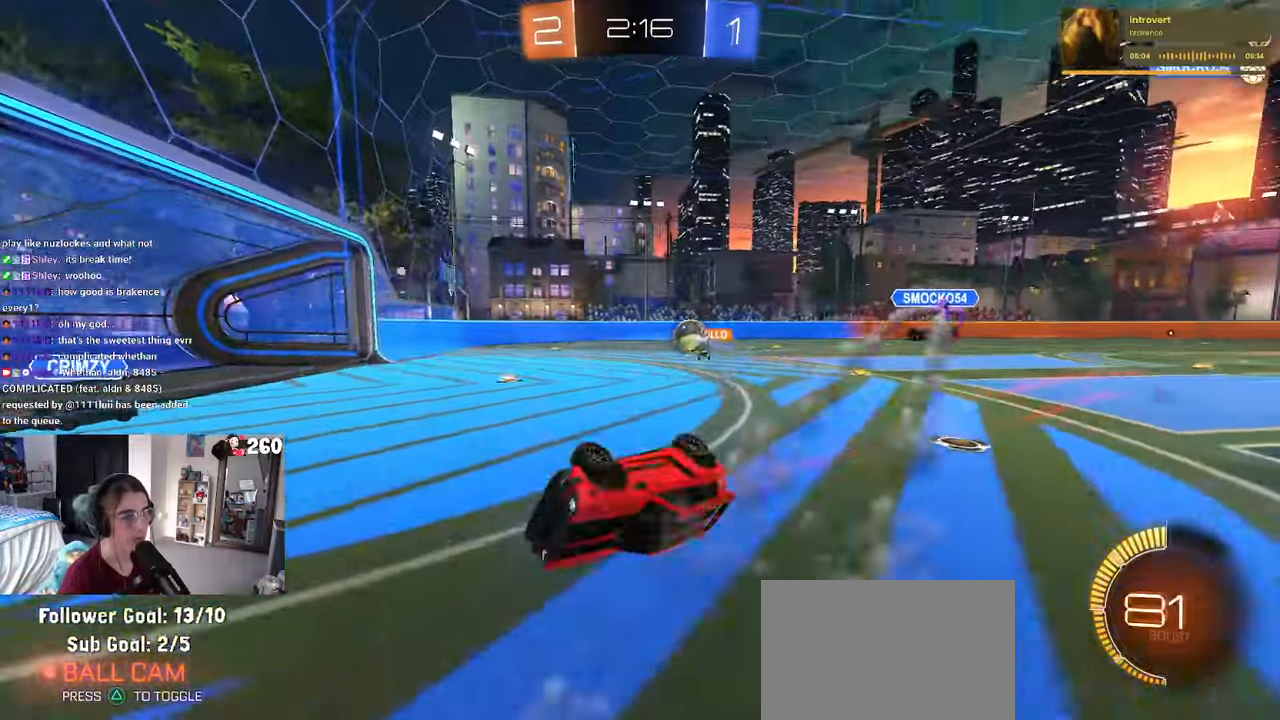
{"buttons": [], "left_stick": "left", "right_stick": "center", "events": [[150, "left_stick", "center"], [167, "SQUARE", "up"], [200, "left_stick", "left"]]}
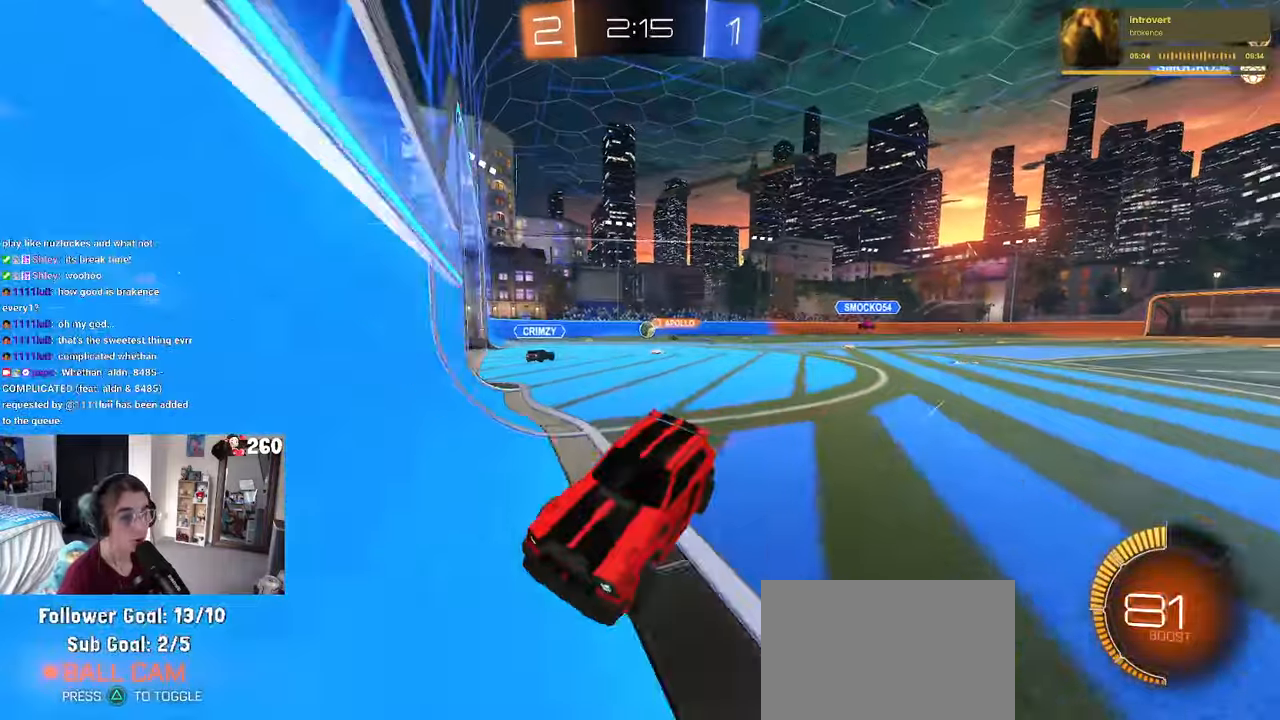
{"buttons": ["R1"], "left_stick": "left", "right_stick": "center", "events": [[83, "R1", "down"]]}
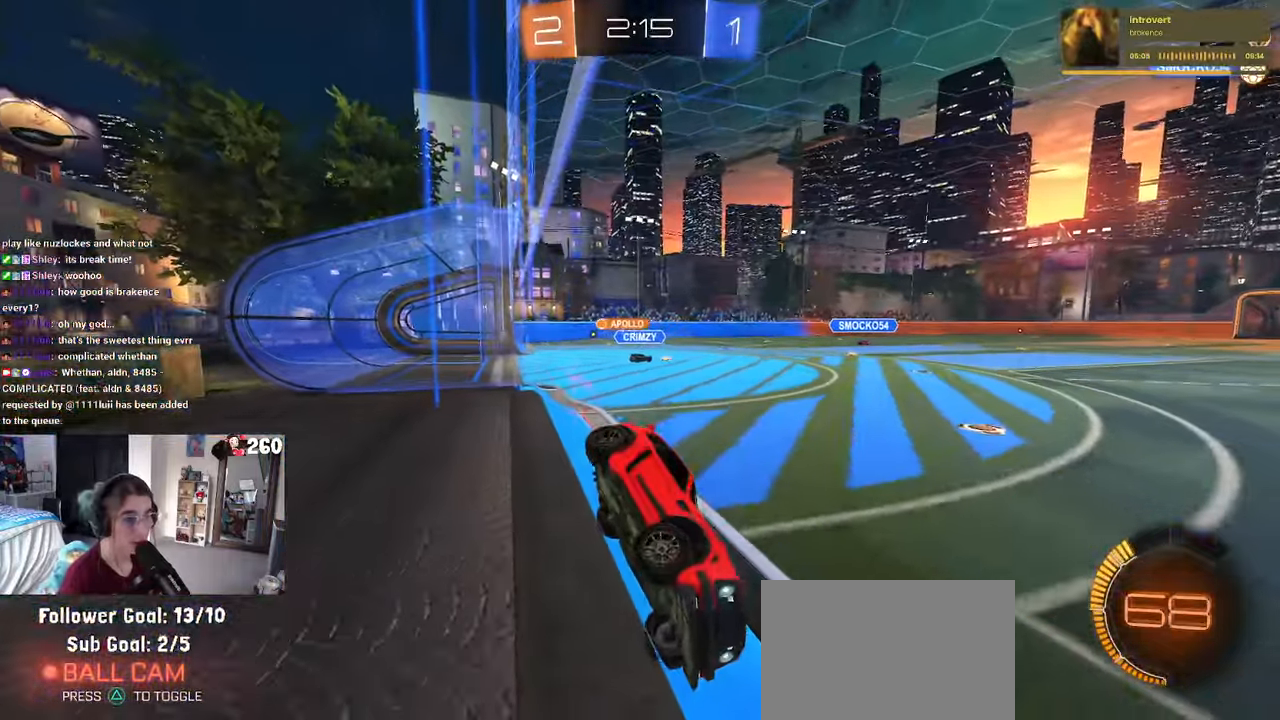
{"buttons": ["R1"], "left_stick": "left", "right_stick": "center", "events": [[117, "left_stick", "center"], [217, "left_stick", "left"]]}
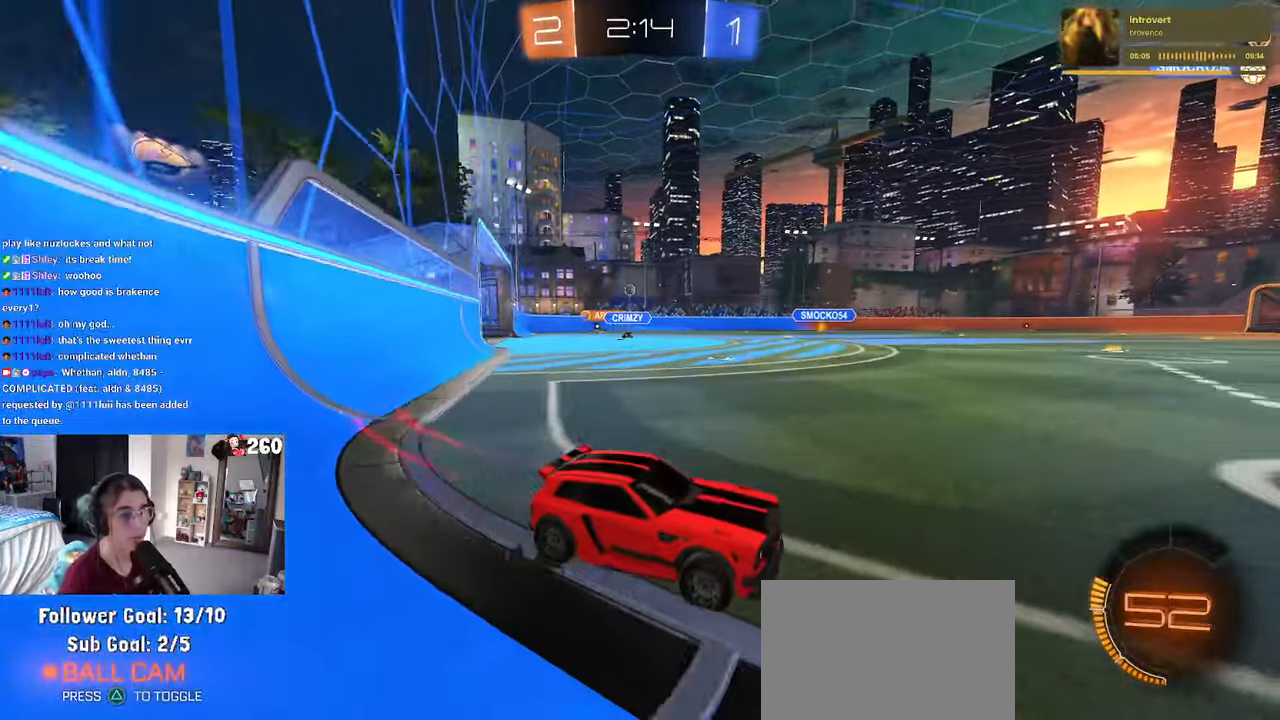
{"buttons": ["R1"], "left_stick": "center", "right_stick": "center", "events": [[50, "left_stick", "center"], [167, "left_stick", "left"], [367, "left_stick", "center"]]}
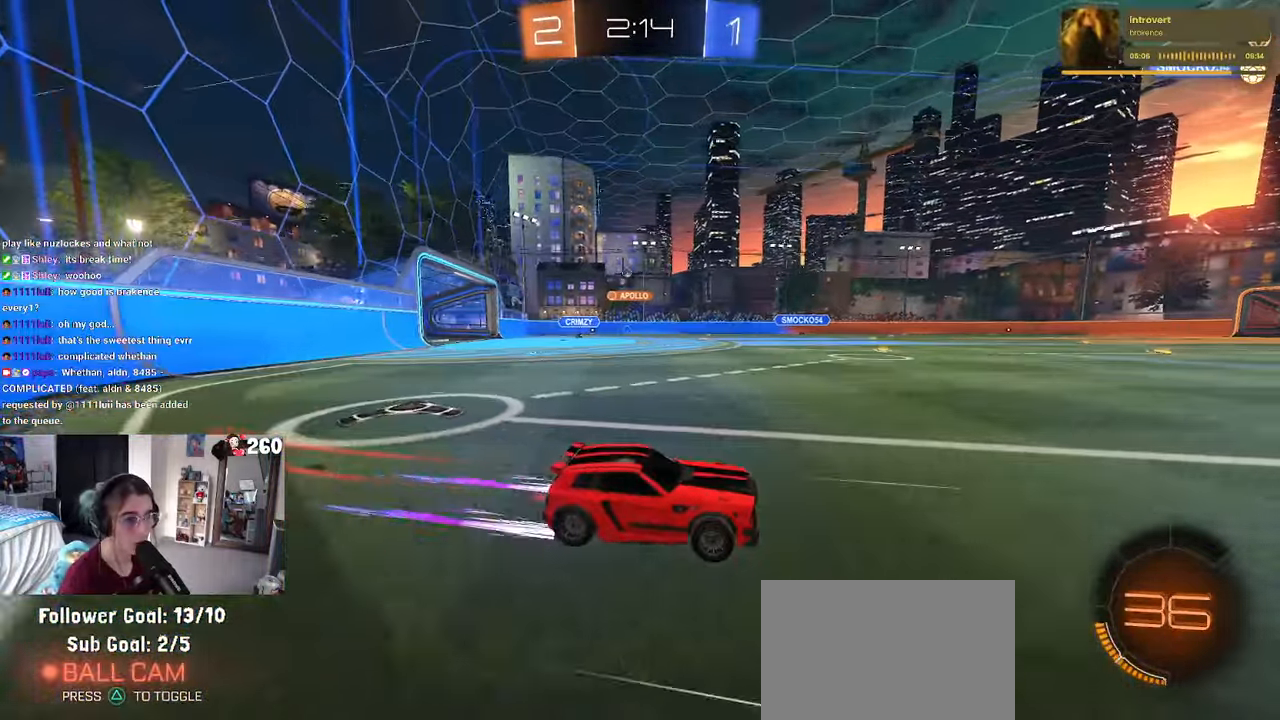
{"buttons": [], "left_stick": "center", "right_stick": "center", "events": [[83, "R1", "up"], [300, "left_stick", "left"], [467, "left_stick", "center"]]}
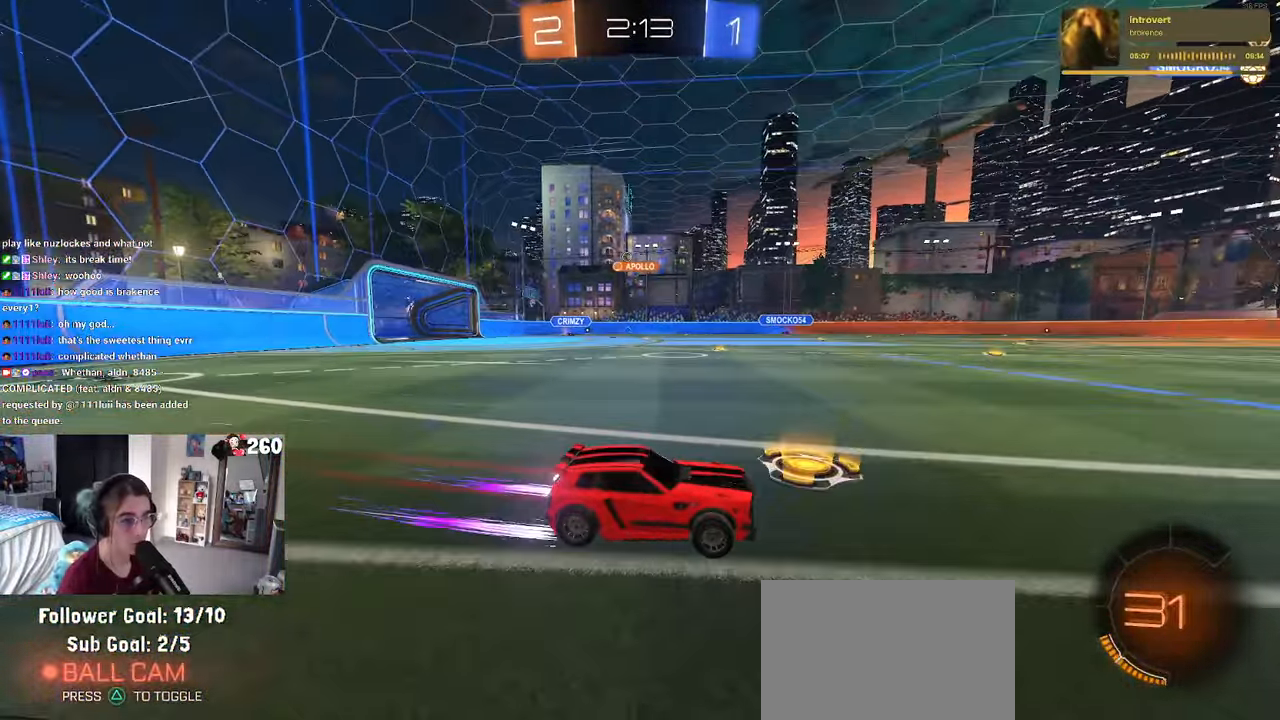
{"buttons": [], "left_stick": "center", "right_stick": "center", "events": []}
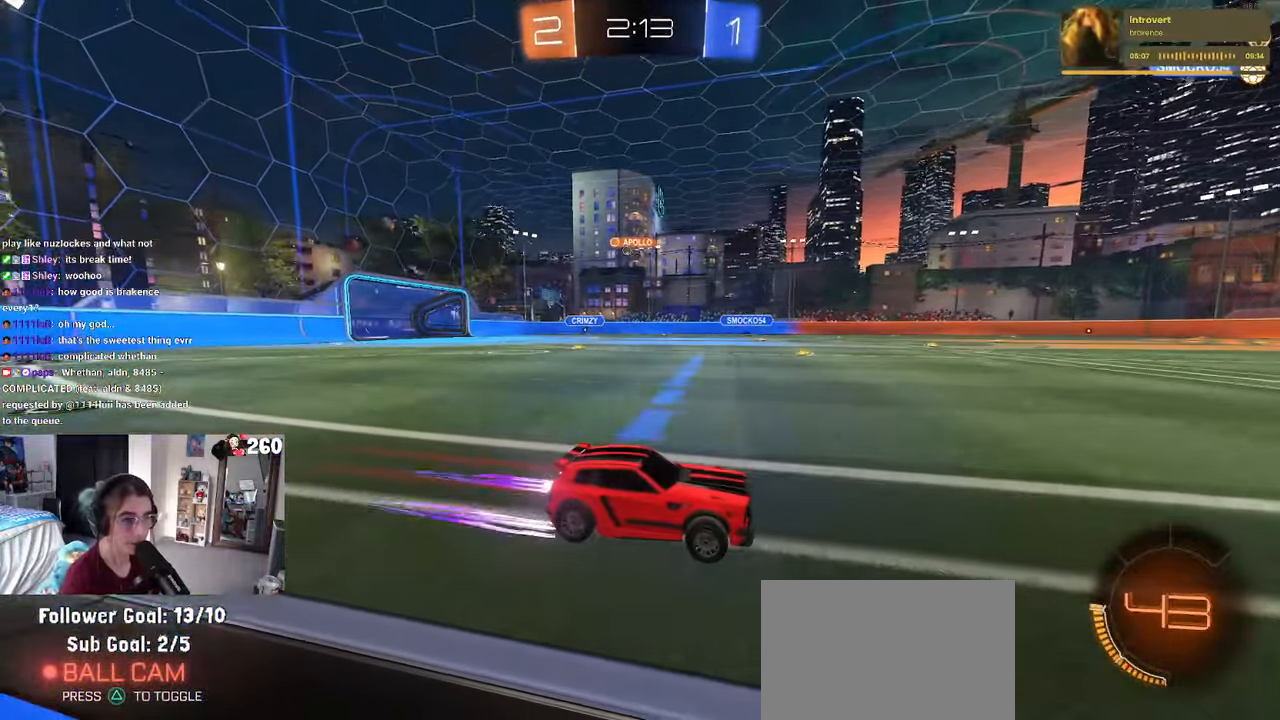
{"buttons": [], "left_stick": "left", "right_stick": "center", "events": [[400, "left_stick", "left"]]}
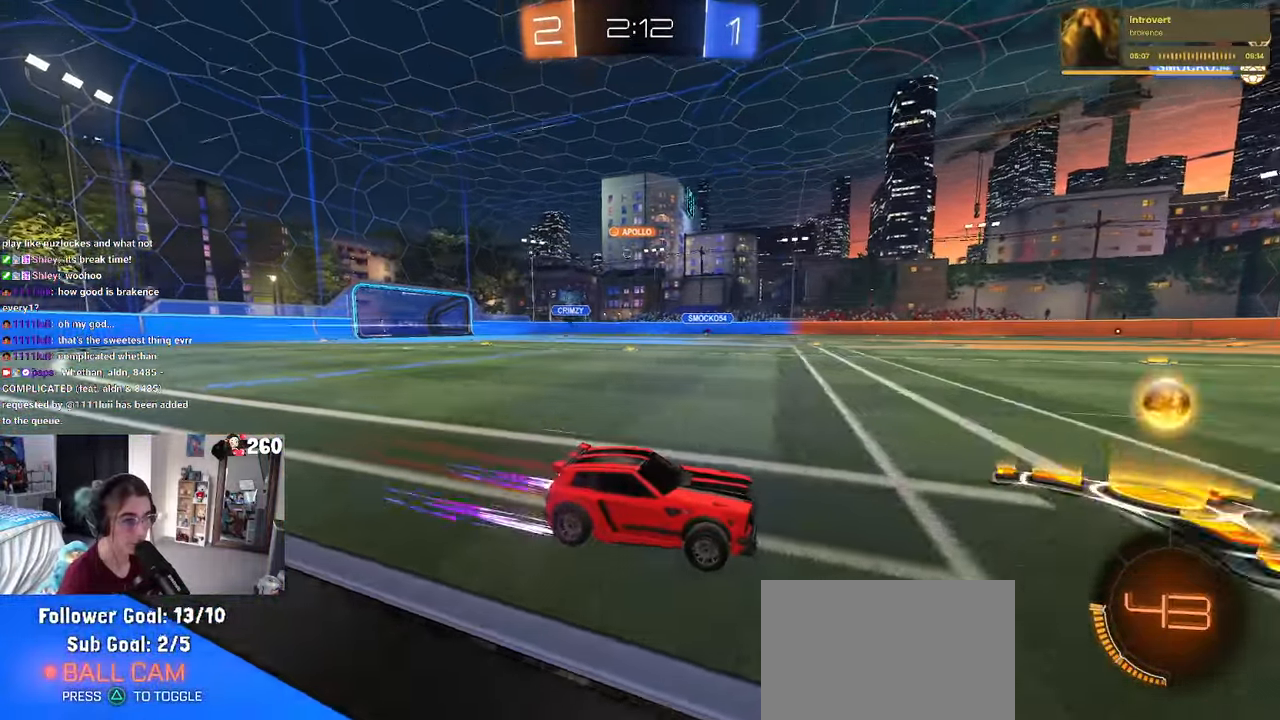
{"buttons": [], "left_stick": "left", "right_stick": "center", "events": []}
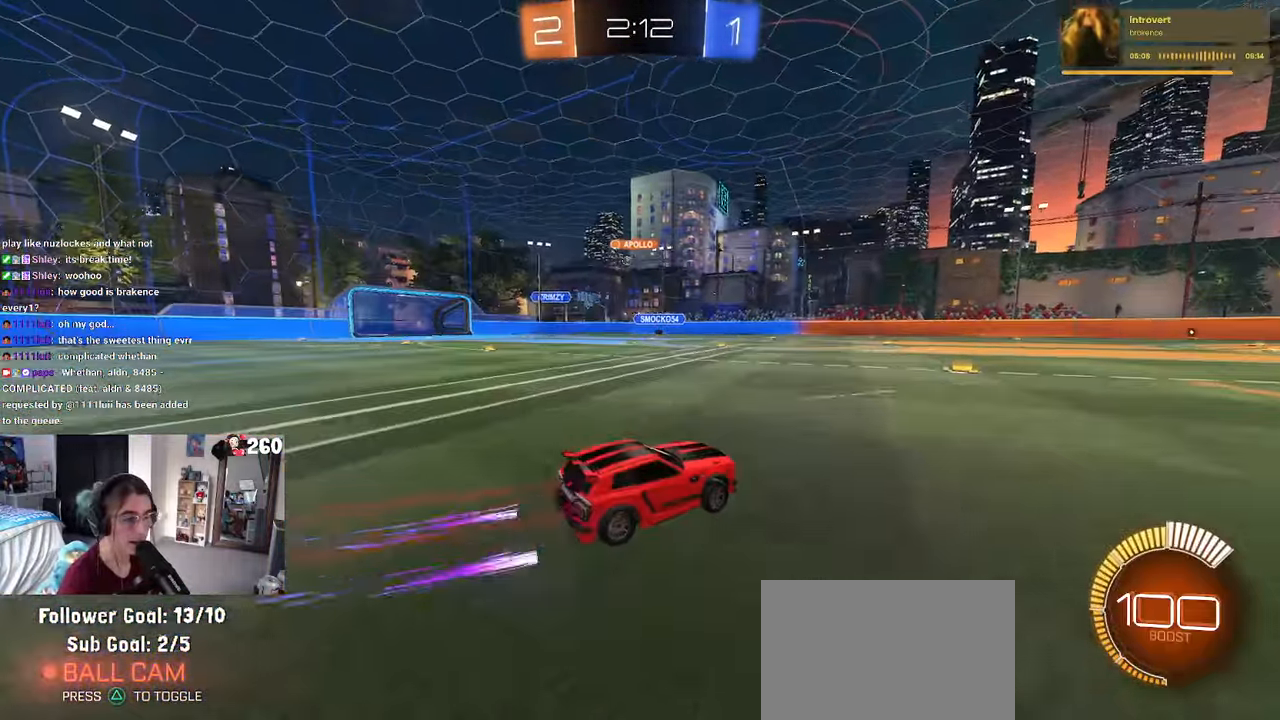
{"buttons": [], "left_stick": "left", "right_stick": "center", "events": [[100, "left_stick", "center"], [234, "left_stick", "left"]]}
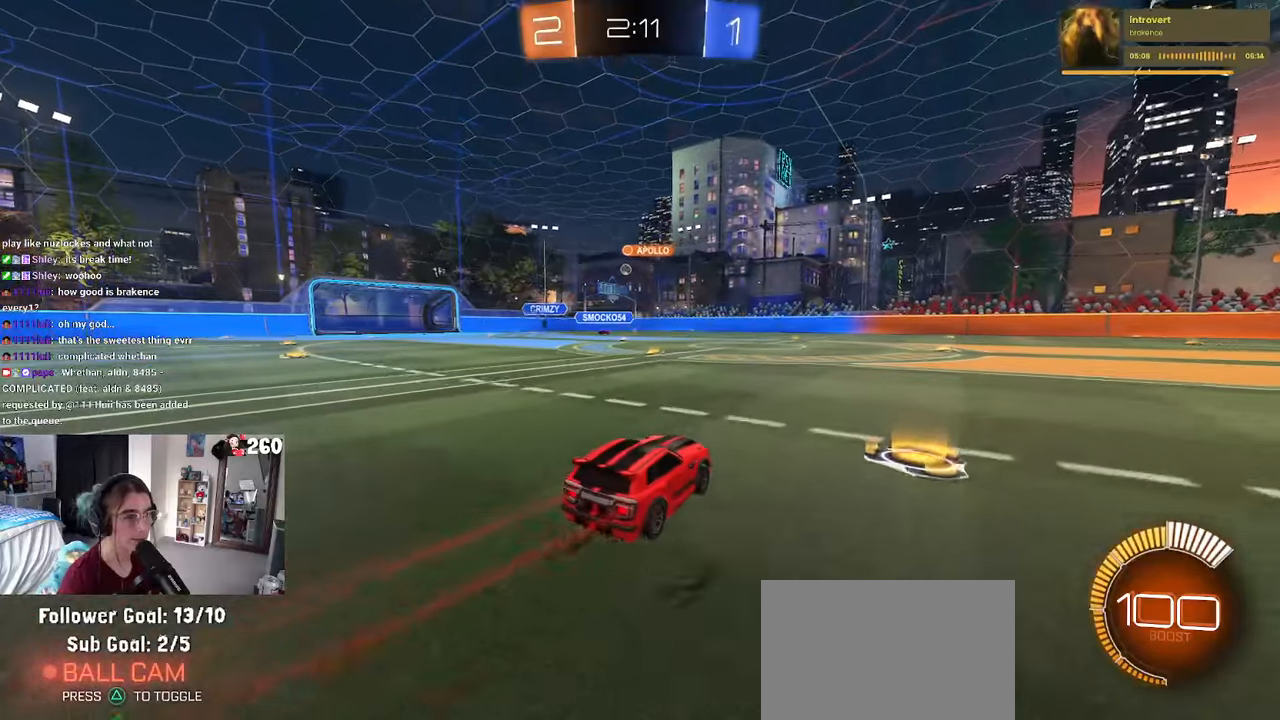
{"buttons": [], "left_stick": "center", "right_stick": "center", "events": [[367, "left_stick", "center"]]}
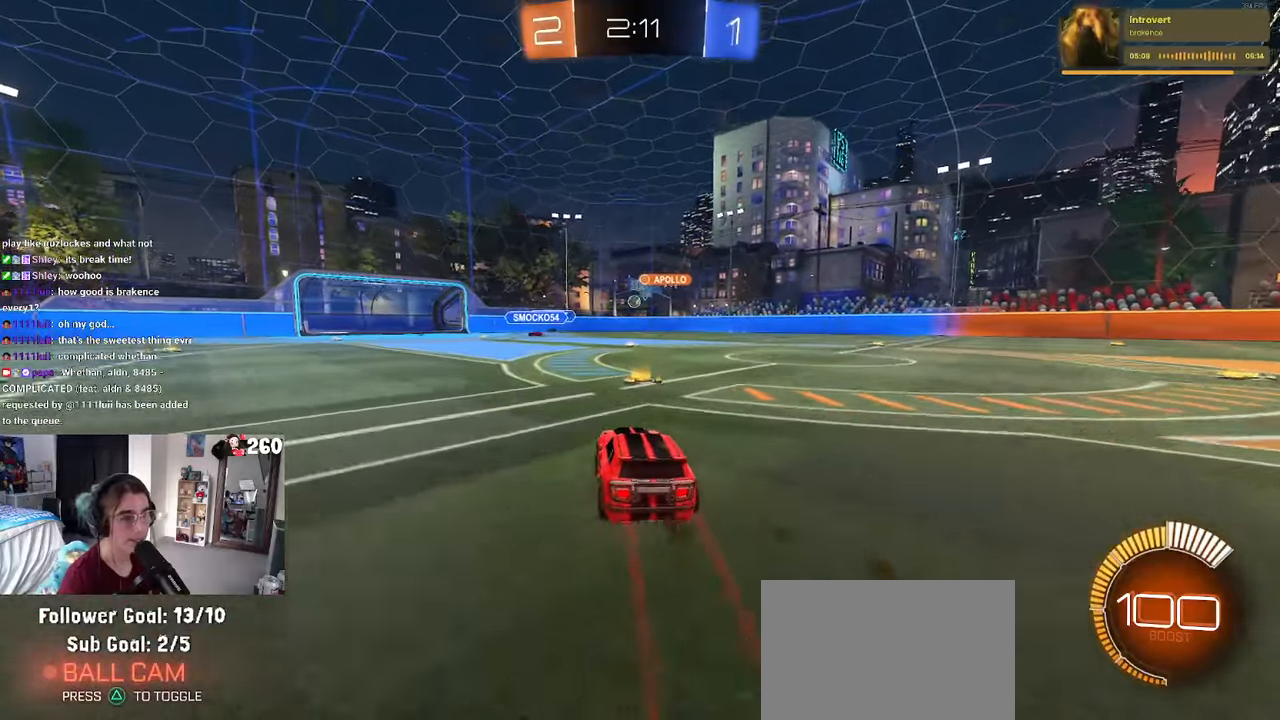
{"buttons": [], "left_stick": "center", "right_stick": "center", "events": []}
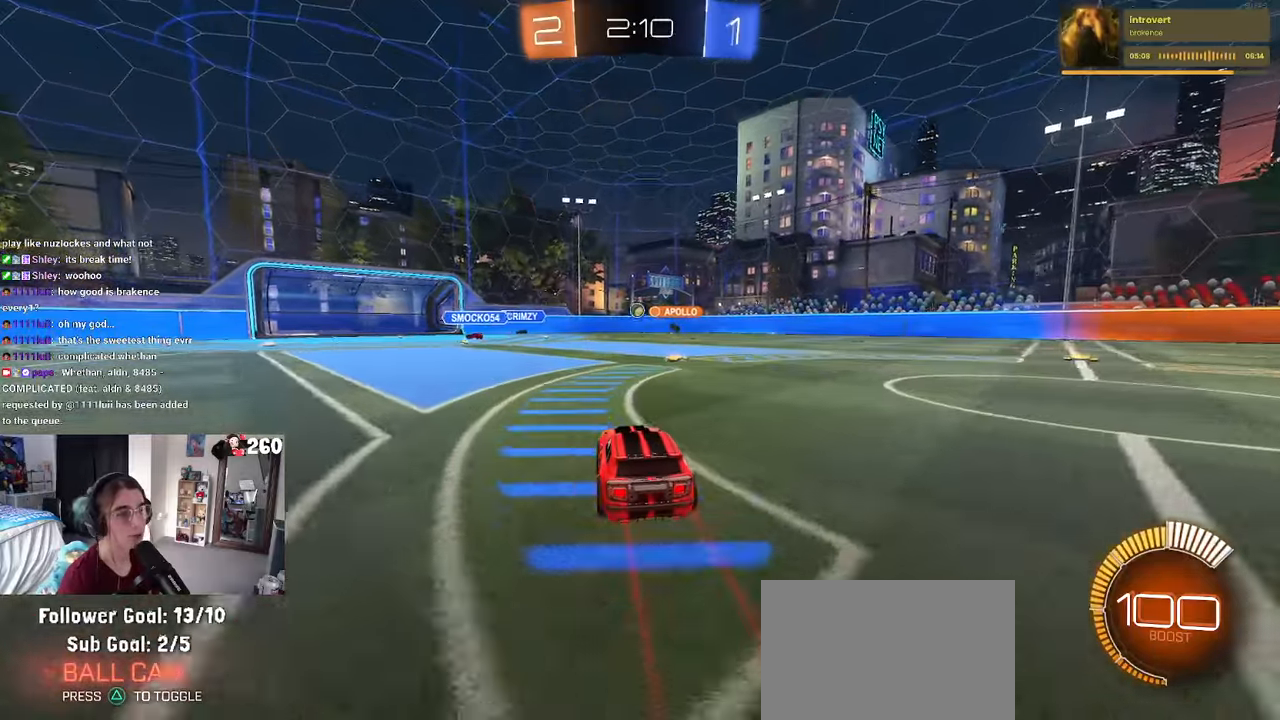
{"buttons": ["L2"], "left_stick": "right", "right_stick": "center", "events": [[284, "left_stick", "right"], [467, "L2", "down"]]}
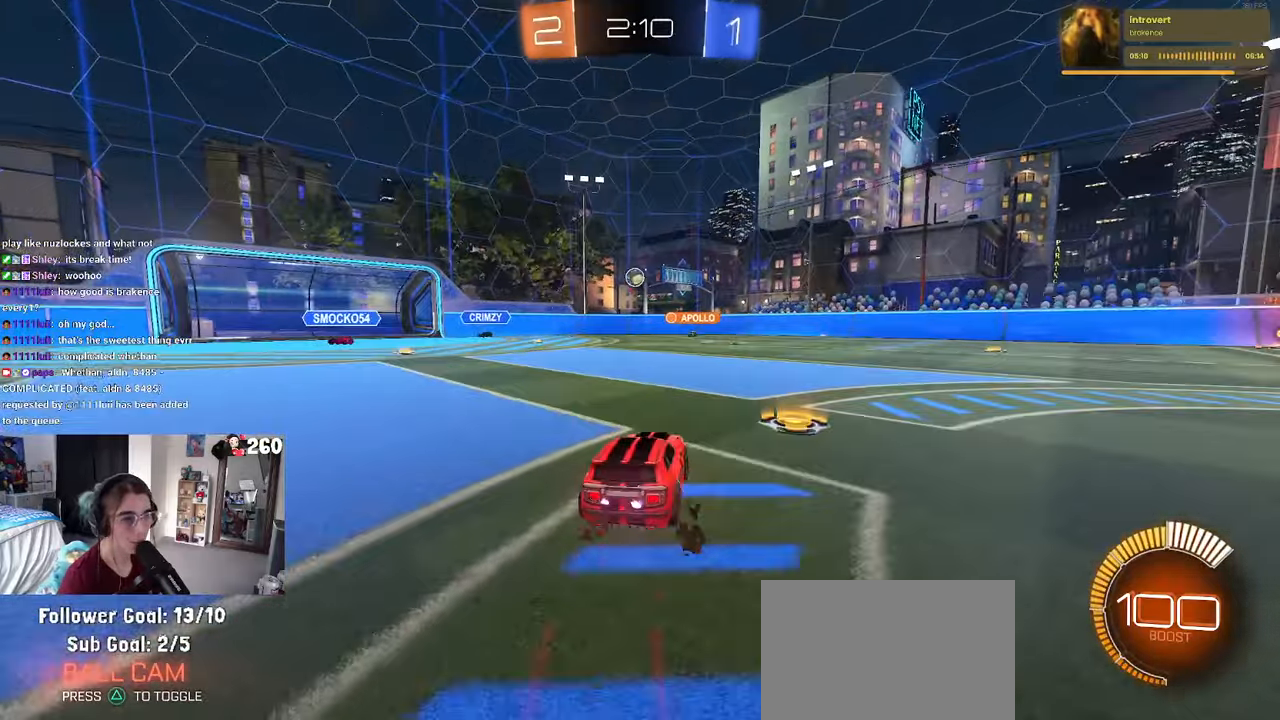
{"buttons": [], "left_stick": "right", "right_stick": "center", "events": [[184, "L2", "up"]]}
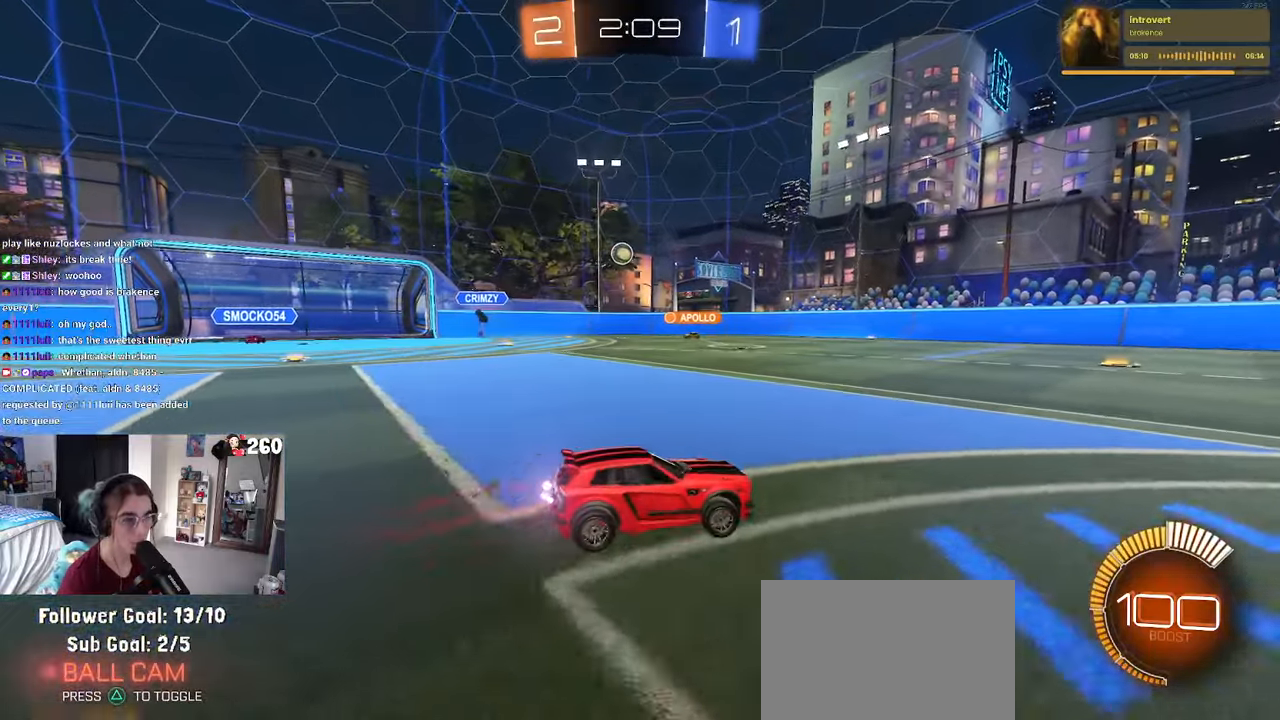
{"buttons": [], "left_stick": "left", "right_stick": "center", "events": [[84, "left_stick", "center"], [150, "left_stick", "left"], [234, "SQUARE", "down"], [350, "SQUARE", "up"]]}
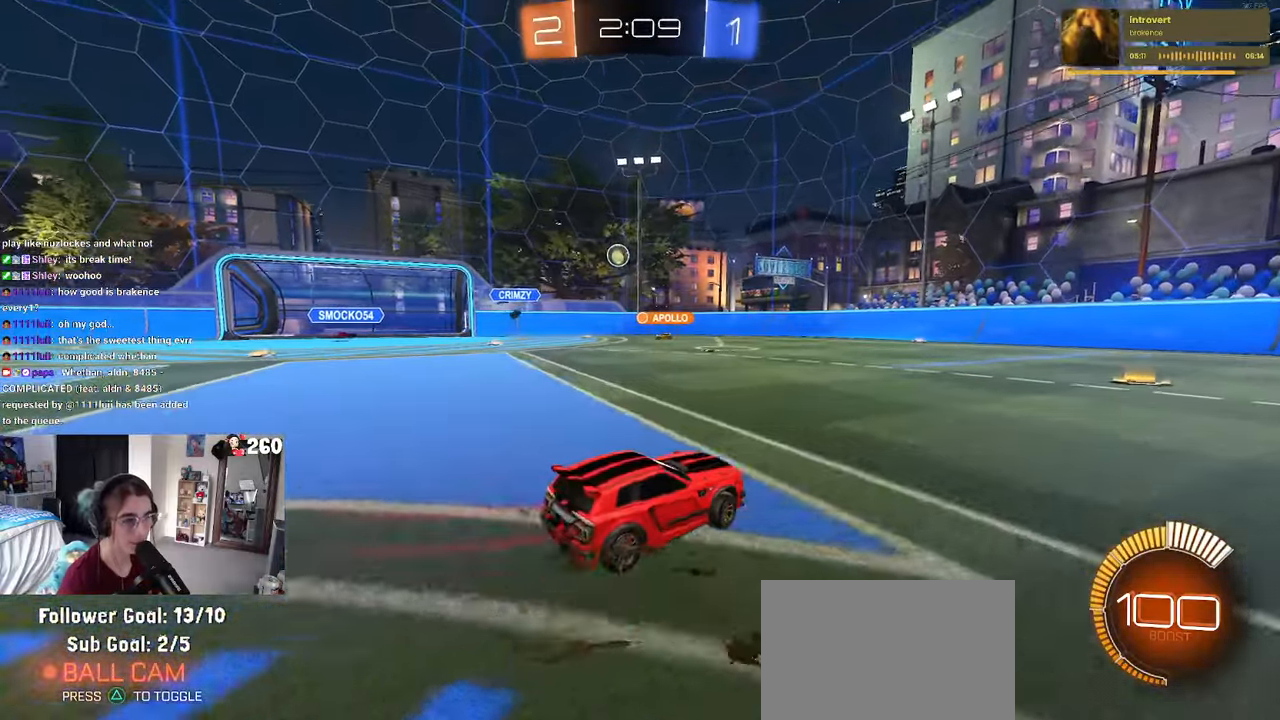
{"buttons": [], "left_stick": "center", "right_stick": "center", "events": [[500, "left_stick", "center"]]}
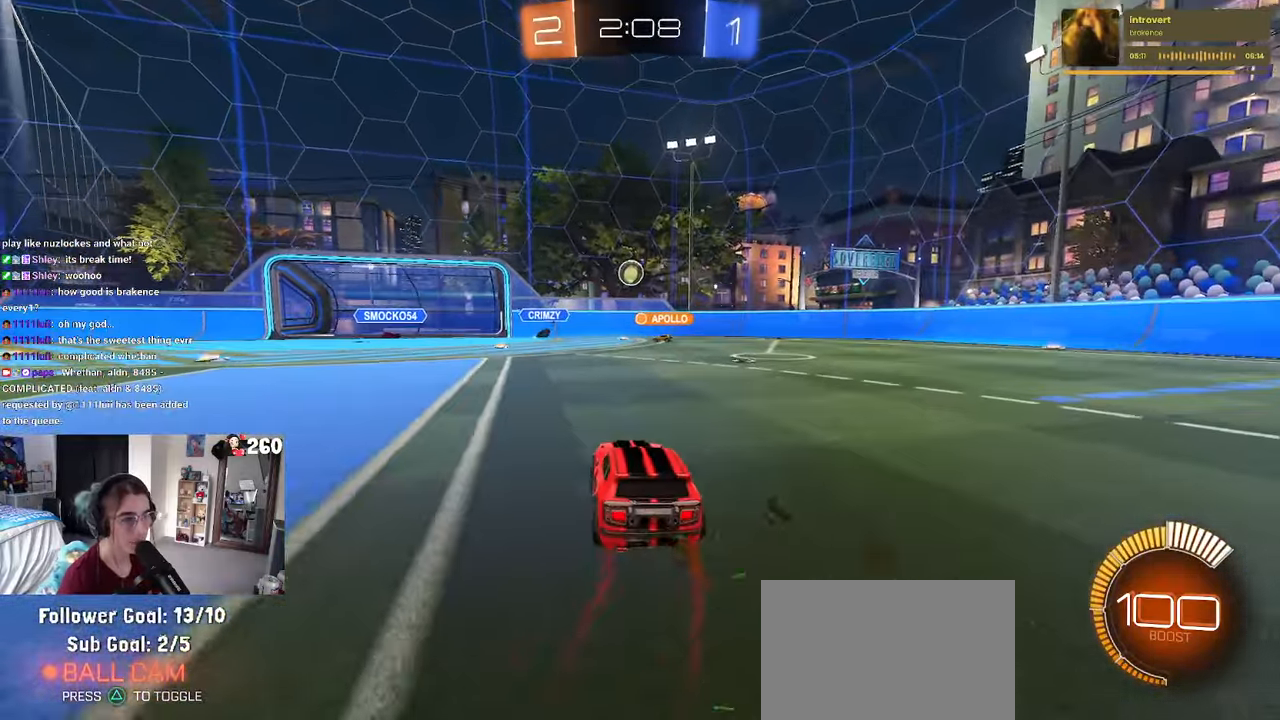
{"buttons": [], "left_stick": "center", "right_stick": "center", "events": [[267, "left_stick", "left"], [500, "left_stick", "center"]]}
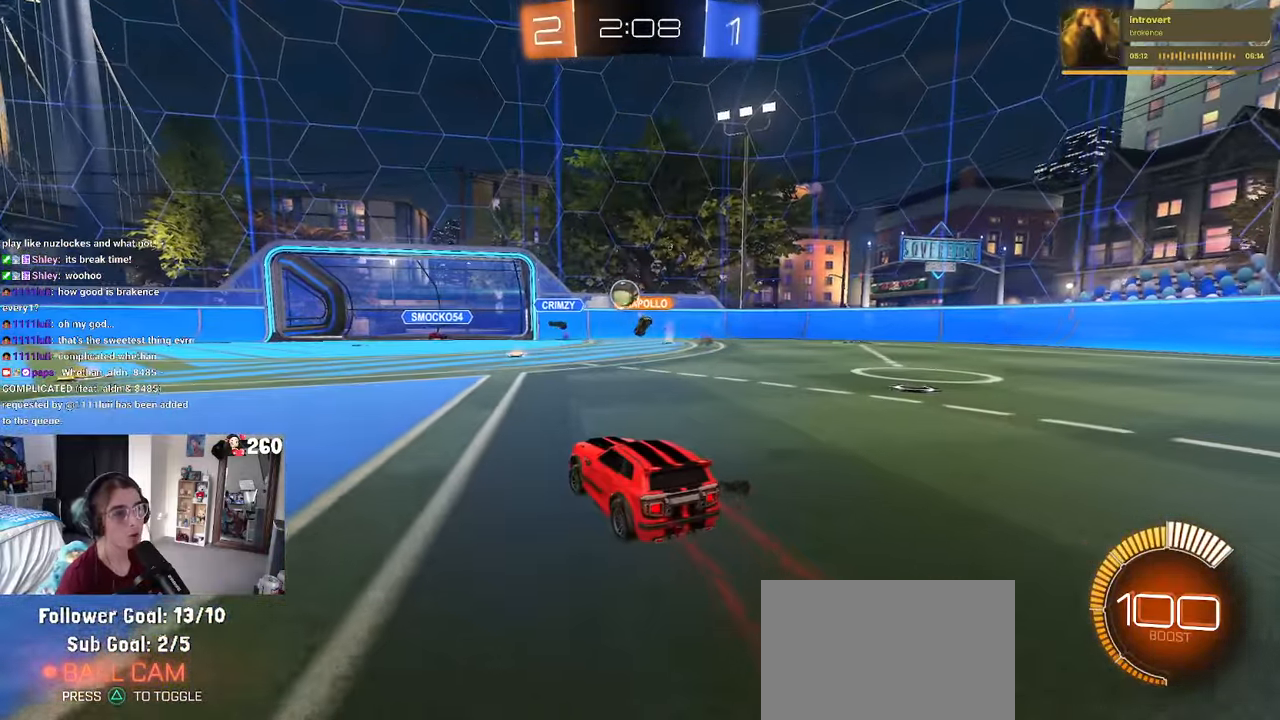
{"buttons": [], "left_stick": "left", "right_stick": "center", "events": [[334, "left_stick", "left"]]}
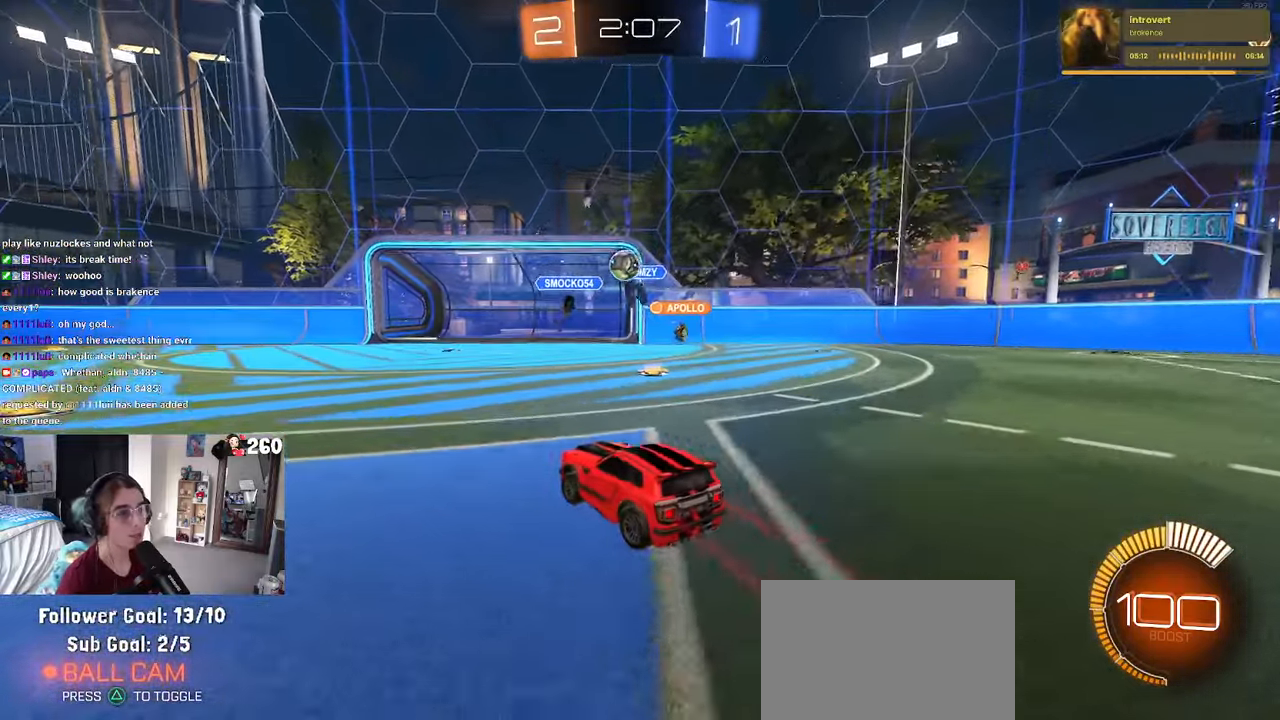
{"buttons": ["R1"], "left_stick": "center", "right_stick": "center", "events": [[467, "R1", "down"], [467, "left_stick", "center"]]}
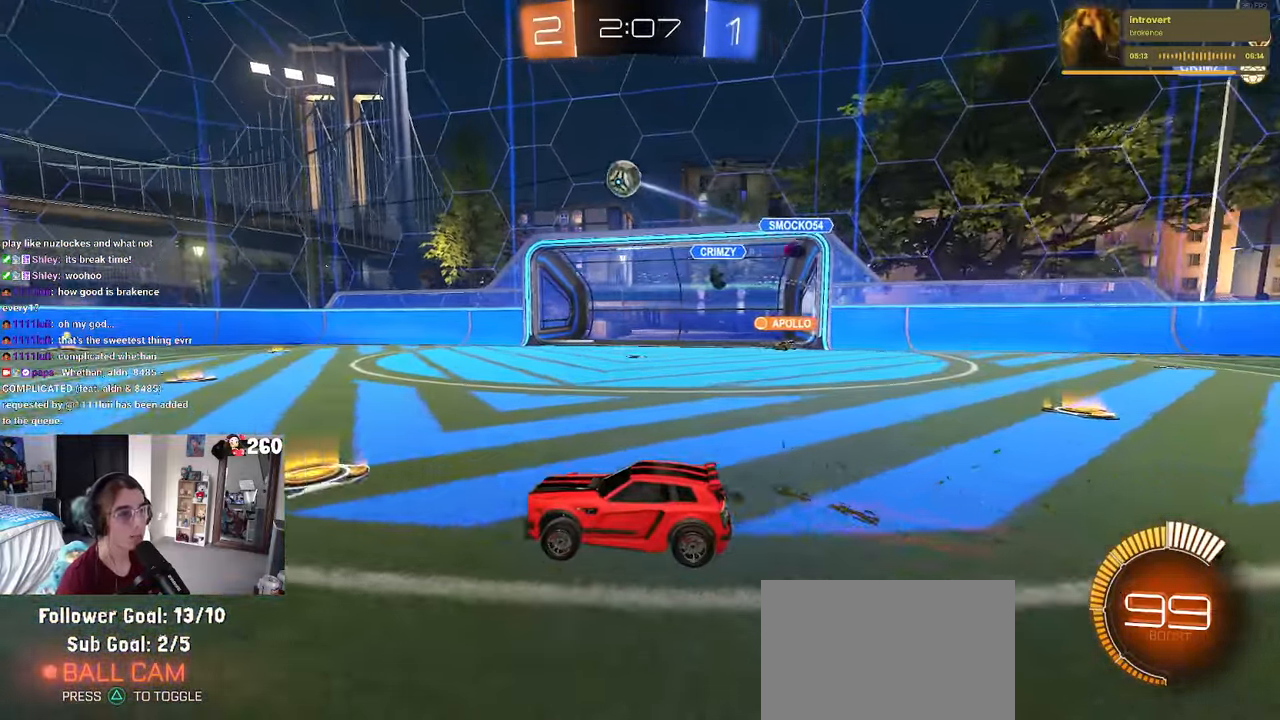
{"buttons": ["R1"], "left_stick": "left", "right_stick": "center", "events": [[350, "left_stick", "left"]]}
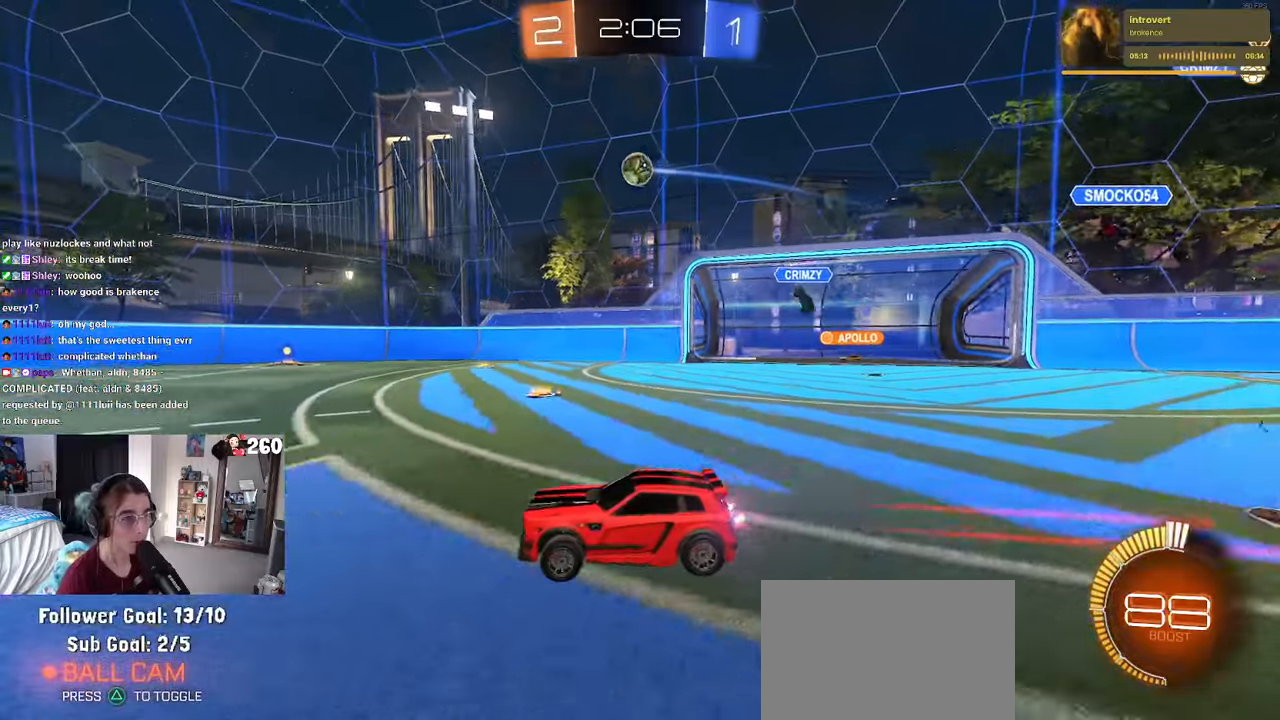
{"buttons": [], "left_stick": "center", "right_stick": "center", "events": [[50, "left_stick", "center"], [366, "R1", "up"]]}
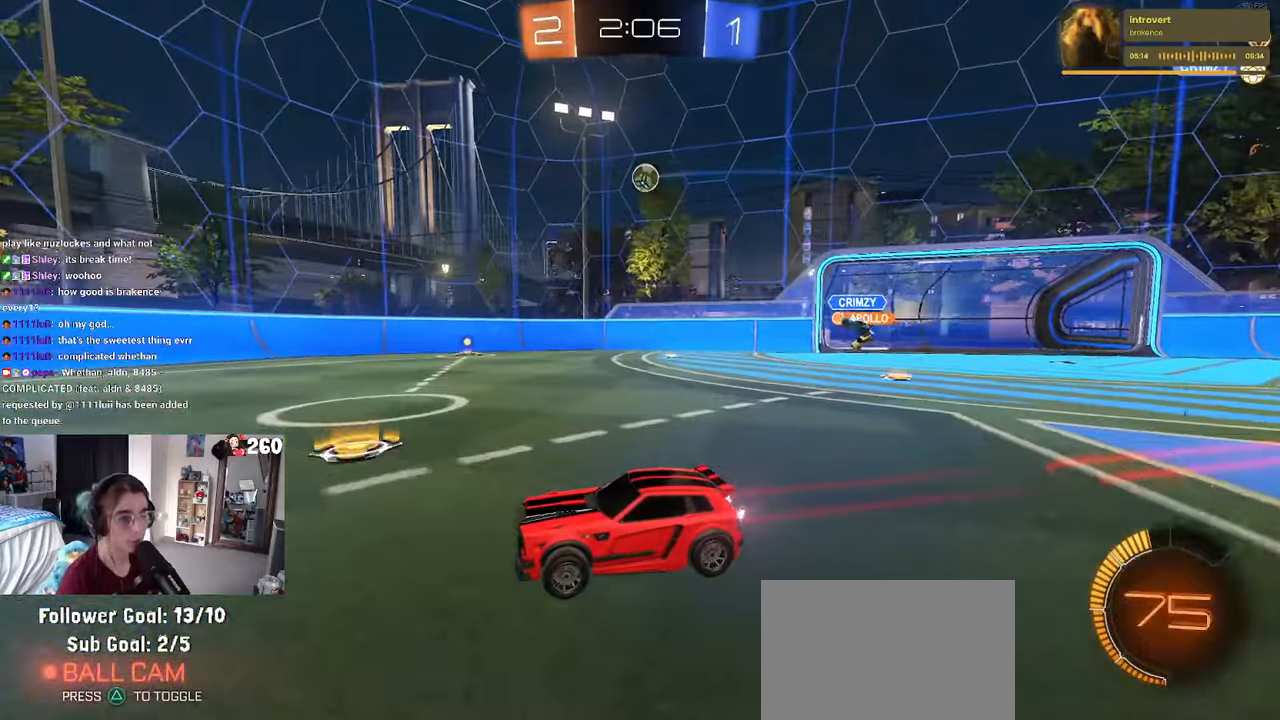
{"buttons": [], "left_stick": "right", "right_stick": "center", "events": [[450, "left_stick", "right"]]}